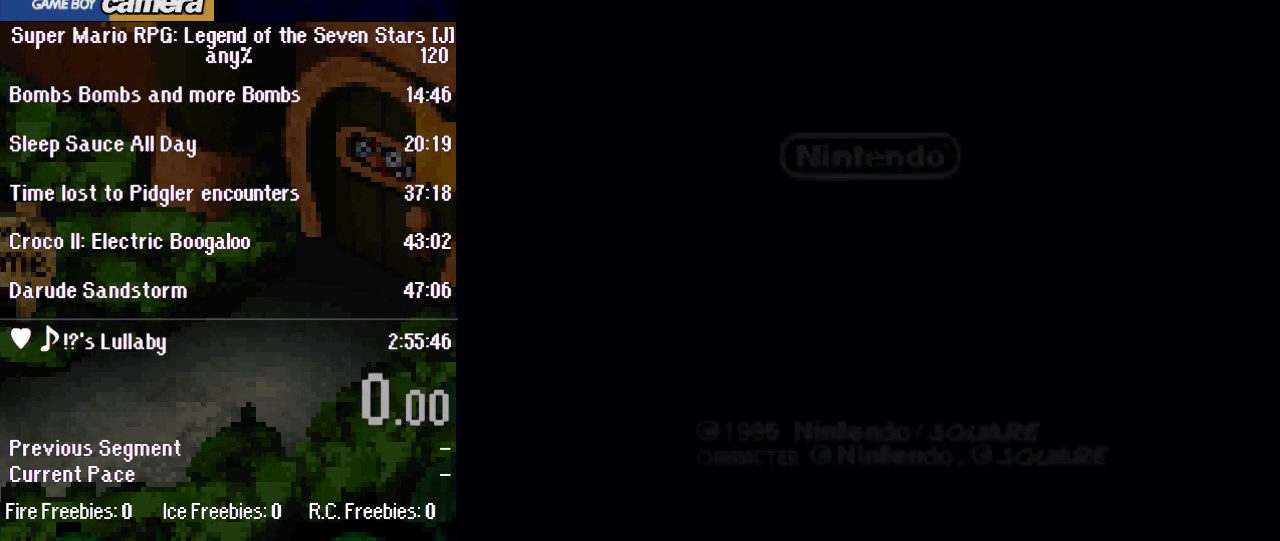
Gameplay with a controller (Nintendo layout); each line is a JSON object with the inputs held at the frame after it. "events" lists button and stick changes between this image and that frame as [ms after this image, input, new state], when the widget could be followed in between. Not read: L3 R3.
{"buttons": ["A"], "events": [[50, "A", "up"], [117, "A", "down"], [167, "A", "up"], [233, "A", "down"], [350, "A", "up"], [417, "A", "down"]]}
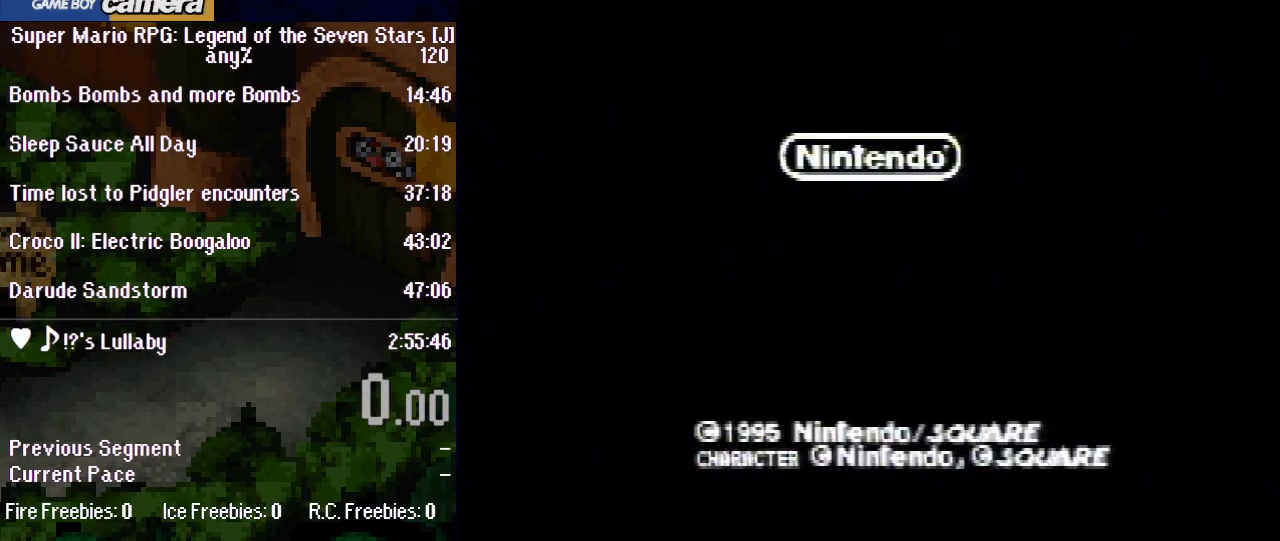
{"buttons": [], "events": [[17, "A", "up"], [83, "A", "down"], [167, "A", "up"], [233, "A", "down"], [300, "A", "up"], [433, "A", "down"], [483, "A", "up"]]}
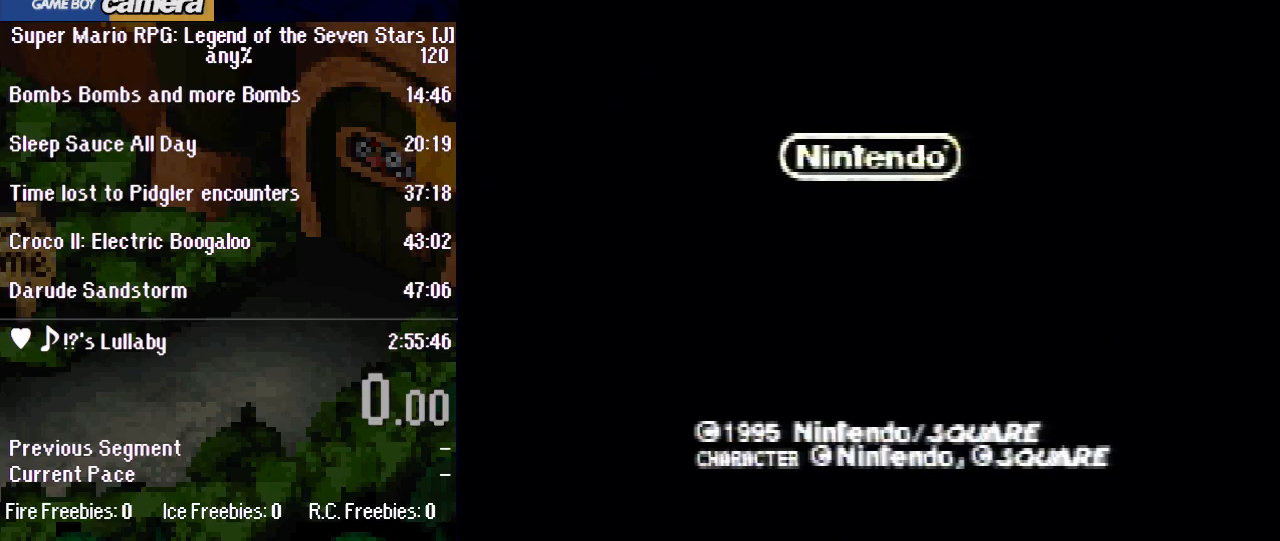
{"buttons": [], "events": [[83, "A", "down"], [133, "A", "up"], [200, "A", "down"], [267, "A", "up"], [367, "A", "down"], [417, "A", "up"]]}
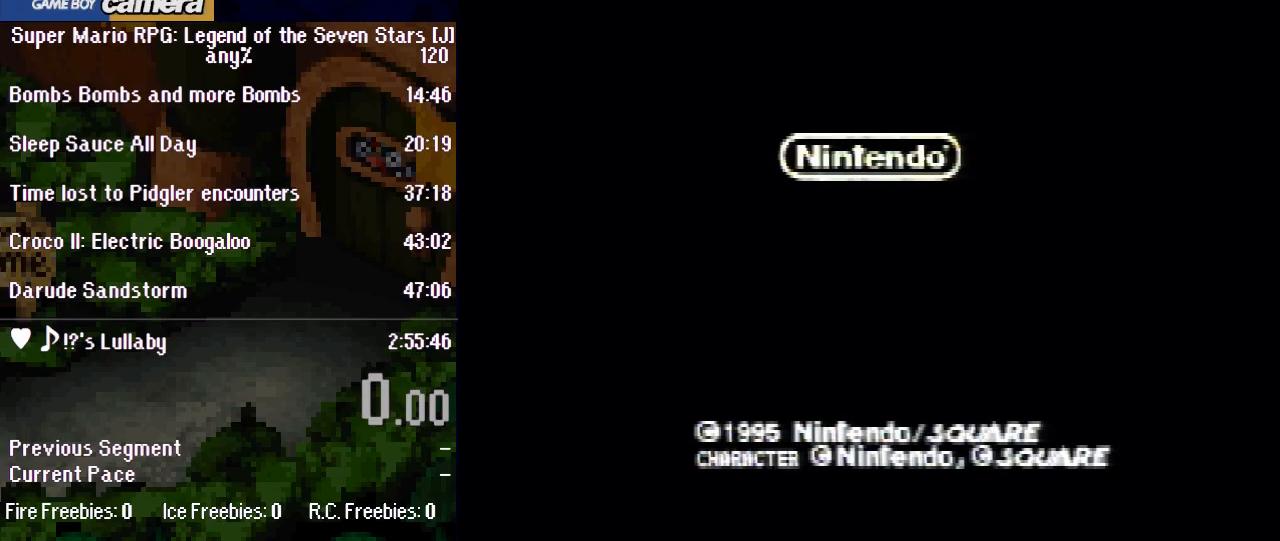
{"buttons": [], "events": [[17, "A", "down"], [117, "A", "up"], [183, "A", "down"], [300, "A", "up"], [350, "A", "down"], [450, "A", "up"]]}